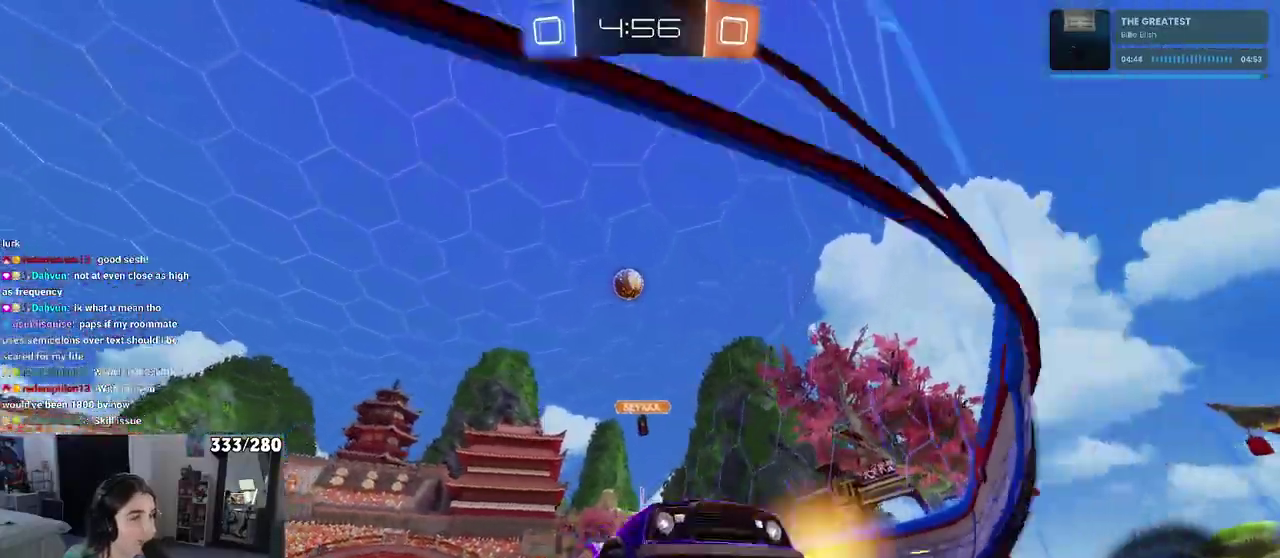
Gameplay with a controller (PlayStation layout); each line is a JSON object with the inputs held at the frame after it. "events" lists button and stick changes between this image and that frame as [ms after this image, input, new state], when the widget could be followed in between. Not read: L1 R1.
{"buttons": ["R2"], "left_stick": "center", "right_stick": "center", "events": [[450, "left_stick", "center"]]}
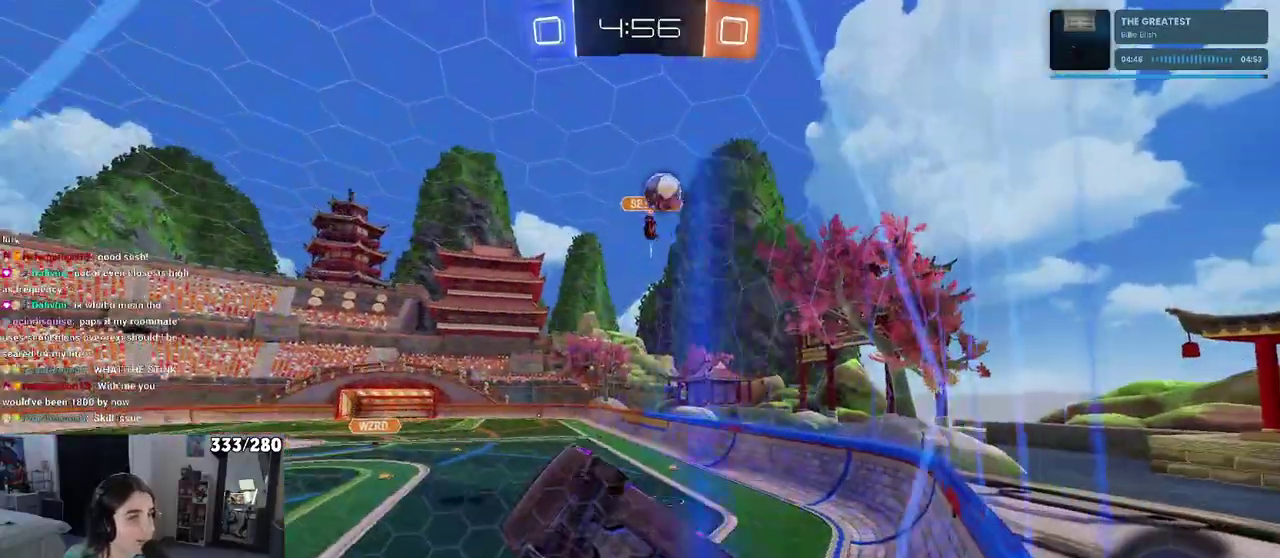
{"buttons": ["R2"], "left_stick": "right", "right_stick": "center", "events": [[450, "left_stick", "right"]]}
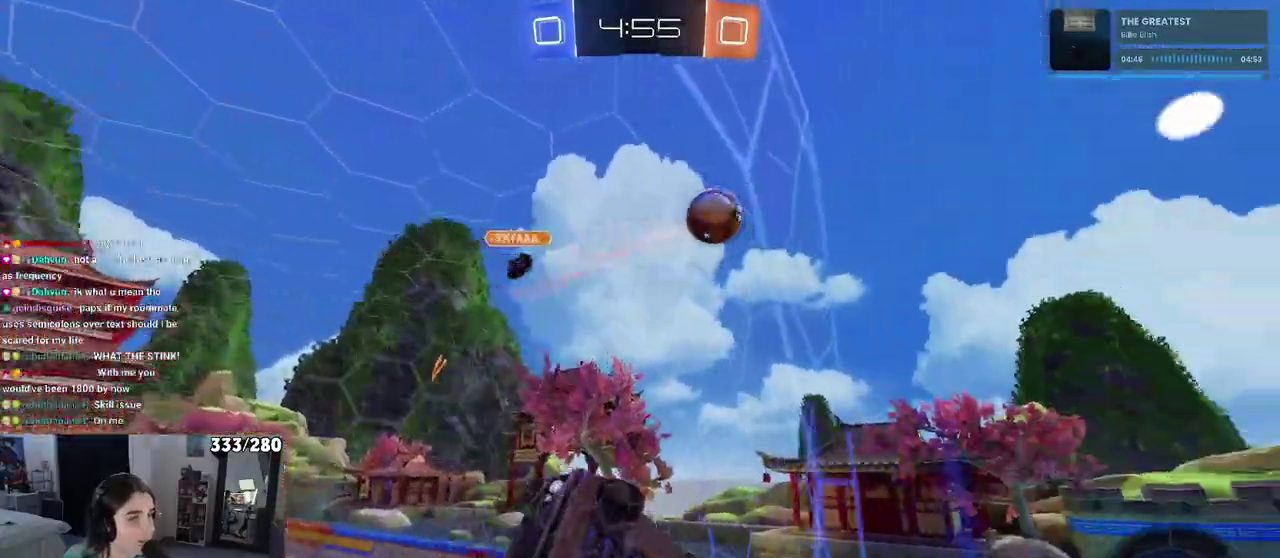
{"buttons": ["R2"], "left_stick": "center", "right_stick": "center", "events": [[67, "left_stick", "center"], [83, "R2", "up"], [100, "L2", "down"], [250, "R2", "down"], [333, "L2", "up"]]}
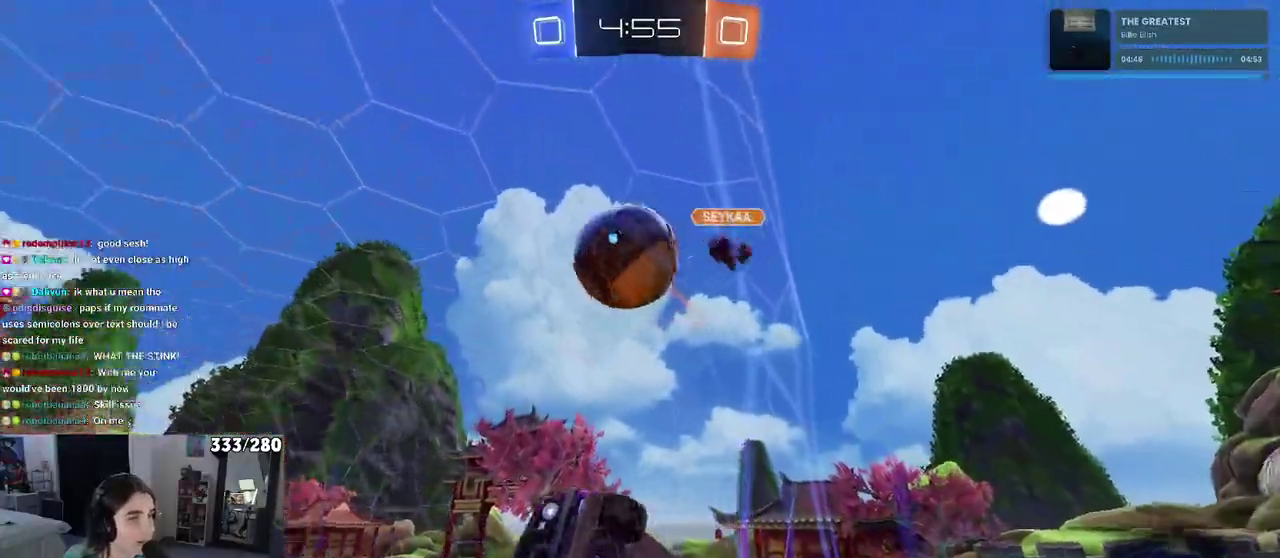
{"buttons": ["R2"], "left_stick": "center", "right_stick": "center", "events": [[150, "left_stick", "left"], [250, "CROSS", "down"], [300, "left_stick", "right"], [383, "left_stick", "up-right"], [467, "CROSS", "up"], [500, "left_stick", "center"]]}
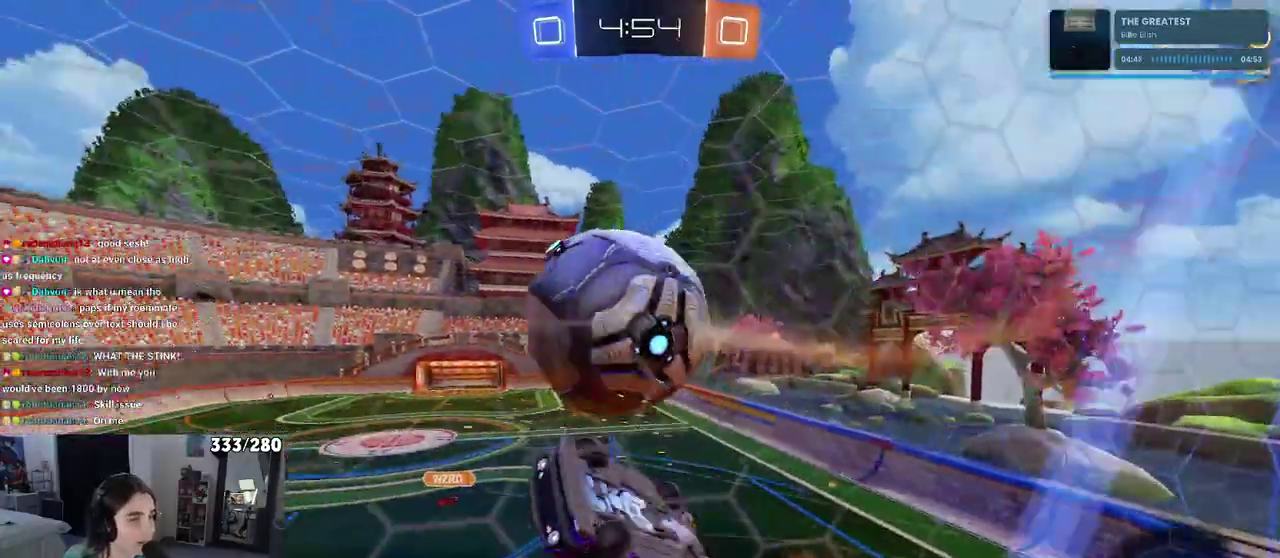
{"buttons": [], "left_stick": "right", "right_stick": "center", "events": [[300, "left_stick", "right"], [417, "R2", "up"]]}
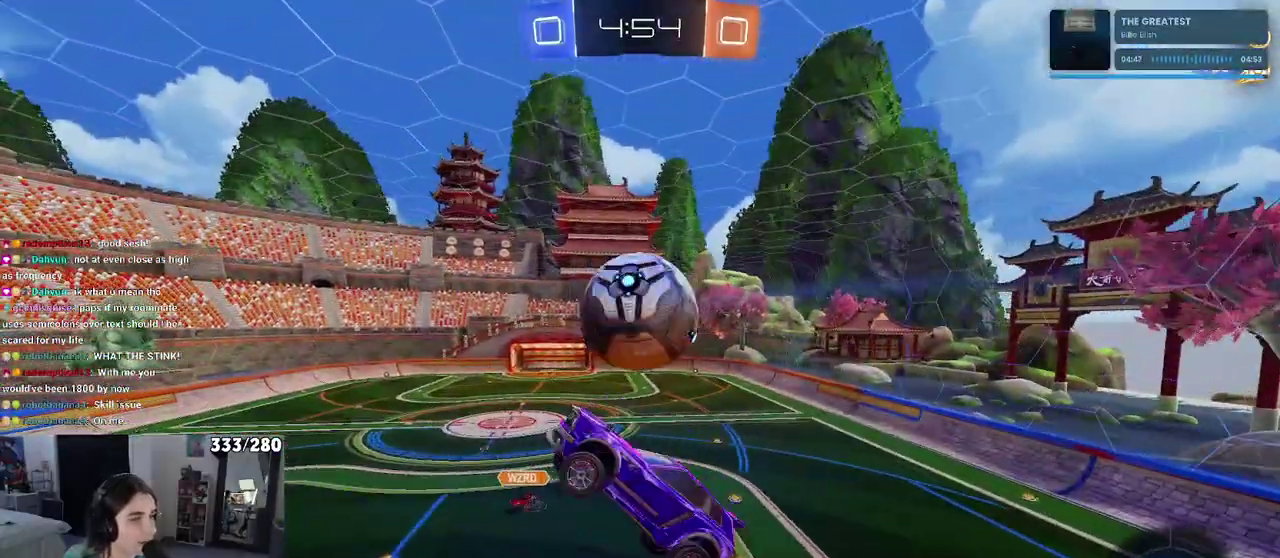
{"buttons": [], "left_stick": "down-right", "right_stick": "center", "events": [[50, "left_stick", "down-right"]]}
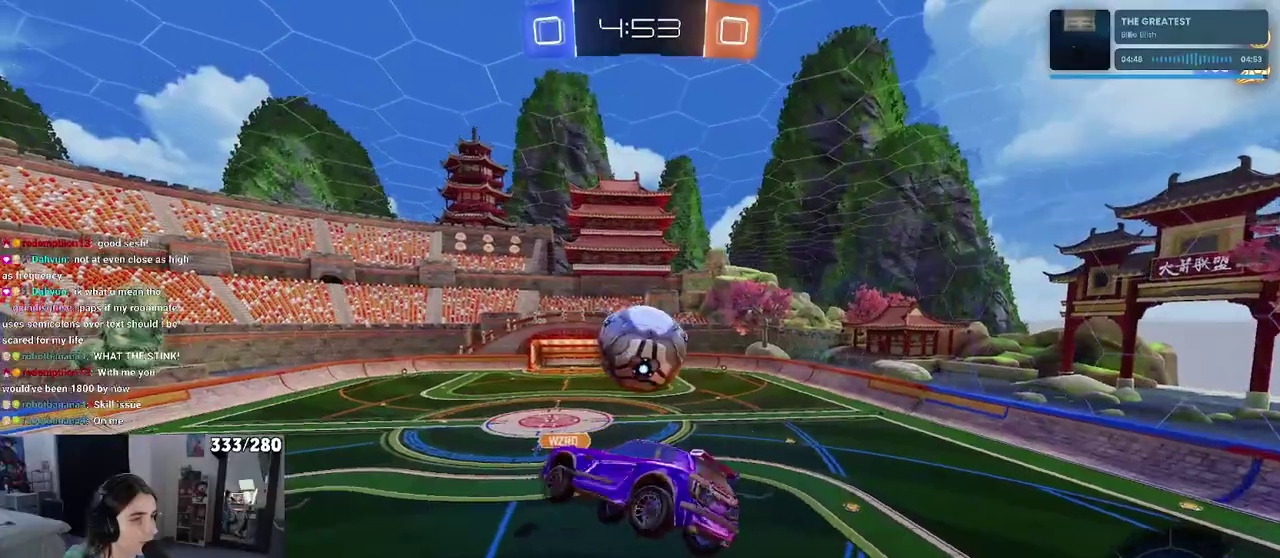
{"buttons": [], "left_stick": "up-left", "right_stick": "center", "events": [[100, "left_stick", "center"], [217, "left_stick", "down-left"], [333, "left_stick", "center"], [383, "left_stick", "up"], [483, "left_stick", "up-left"]]}
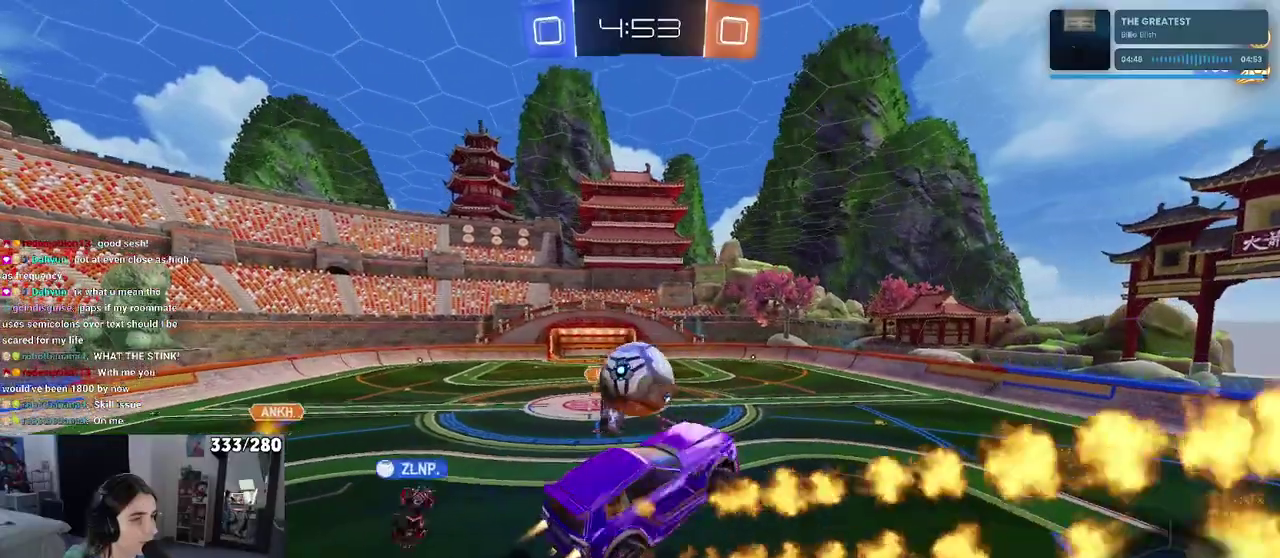
{"buttons": ["R2"], "left_stick": "up", "right_stick": "center", "events": [[67, "left_stick", "left"], [233, "left_stick", "right"], [350, "SQUARE", "down"], [383, "left_stick", "up-right"], [483, "R2", "down"], [483, "SQUARE", "up"], [483, "left_stick", "up"]]}
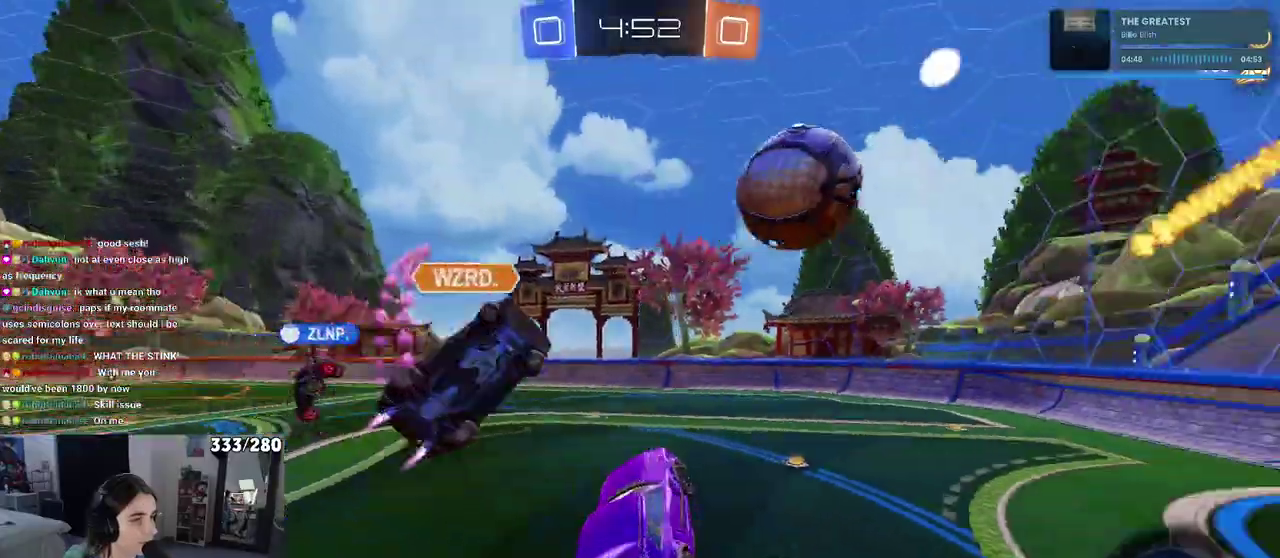
{"buttons": ["R2"], "left_stick": "up-right", "right_stick": "center"}
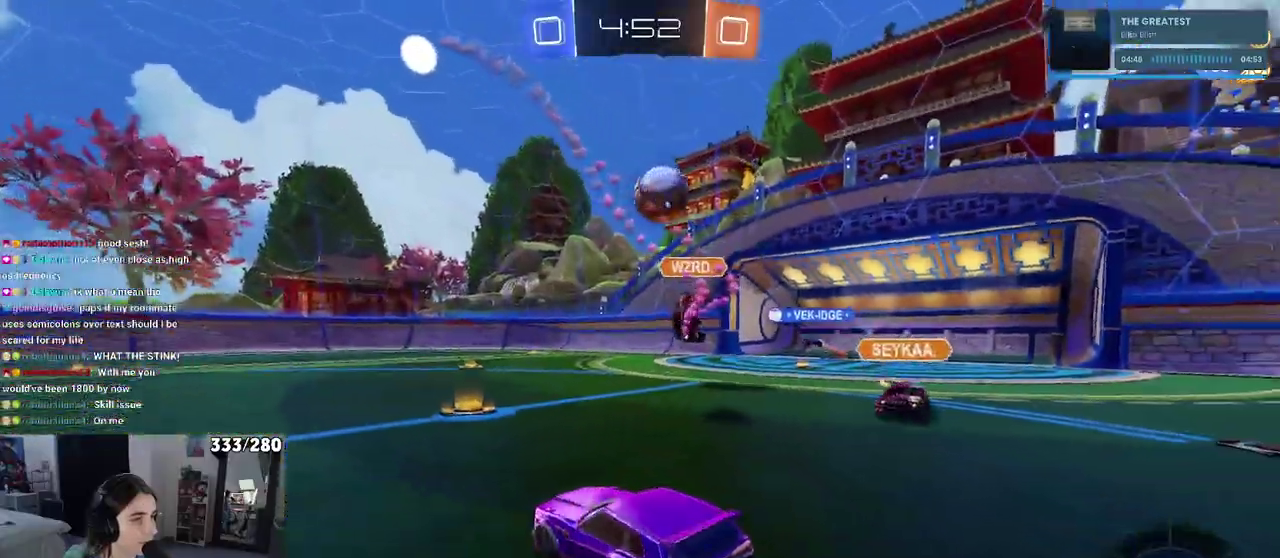
{"buttons": ["R2"], "left_stick": "center", "right_stick": "center", "events": [[167, "left_stick", "center"], [250, "left_stick", "left"], [367, "left_stick", "center"]]}
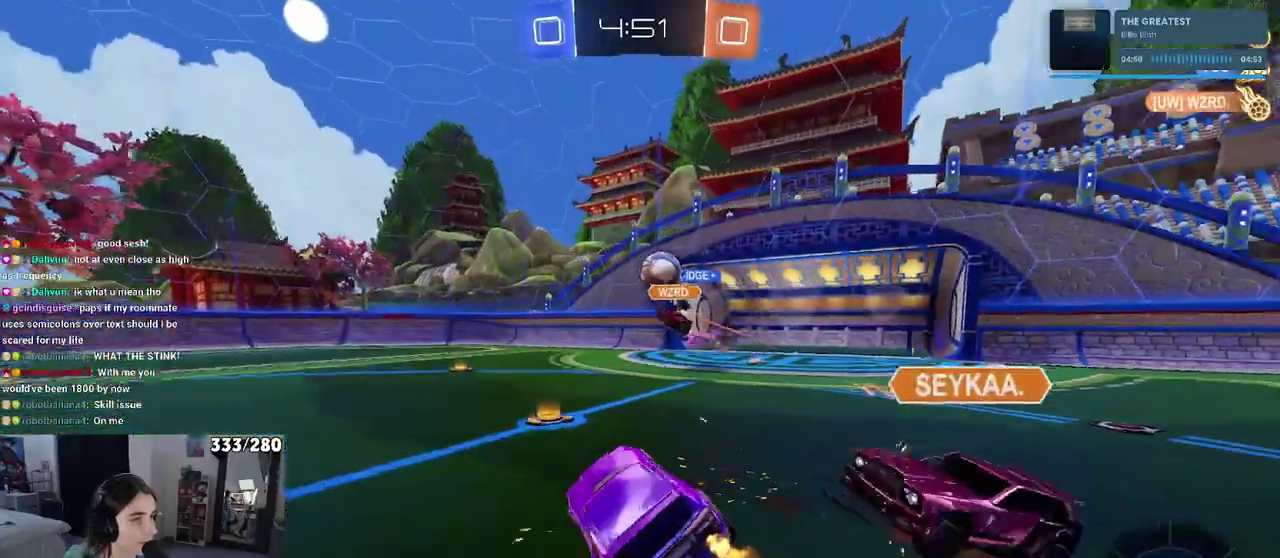
{"buttons": ["R2"], "left_stick": "left", "right_stick": "center", "events": [[300, "left_stick", "left"]]}
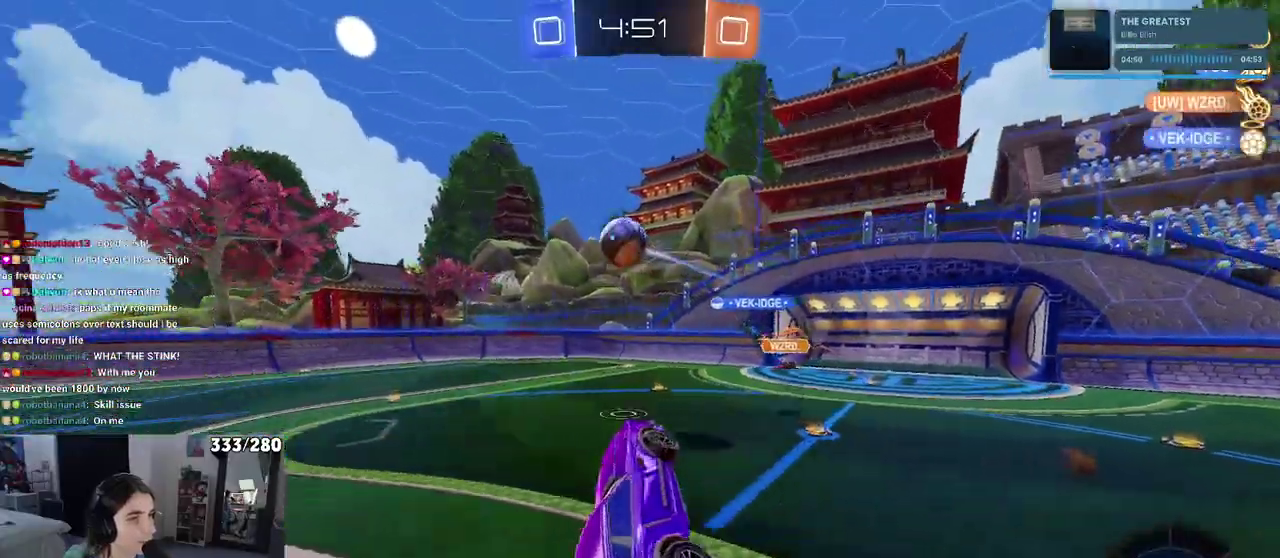
{"buttons": ["R2"], "left_stick": "down", "right_stick": "center", "events": [[167, "TRIANGLE", "down"], [183, "left_stick", "center"], [233, "TRIANGLE", "up"], [317, "left_stick", "up-left"], [383, "CROSS", "down"], [467, "CROSS", "up"], [467, "left_stick", "down"]]}
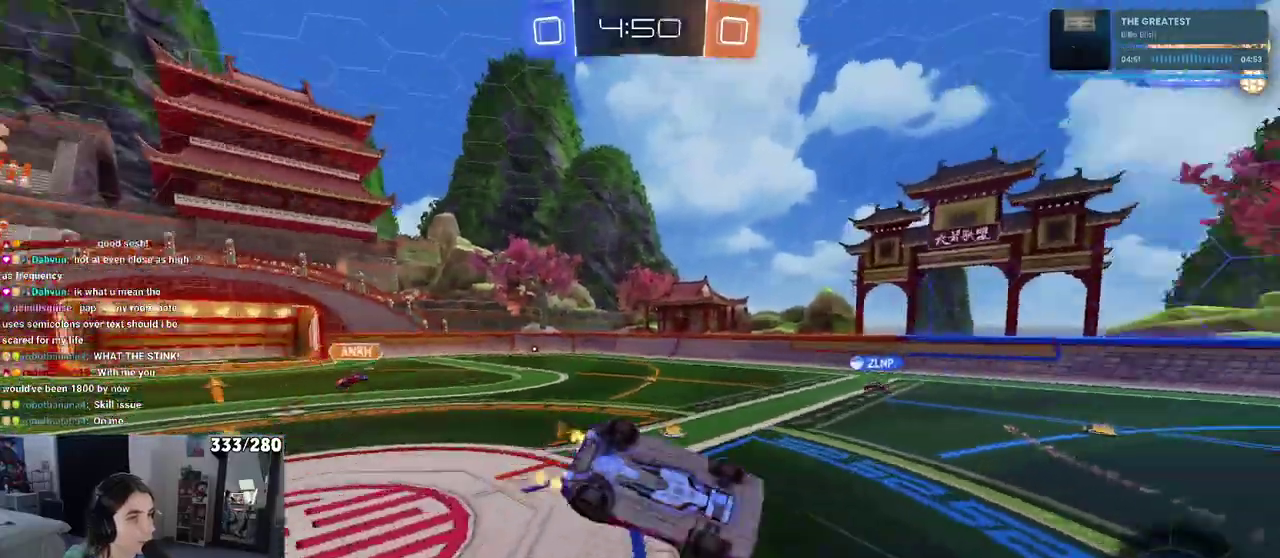
{"buttons": ["R2"], "left_stick": "center", "right_stick": "center", "events": [[17, "TRIANGLE", "down"], [67, "left_stick", "center"], [117, "TRIANGLE", "up"]]}
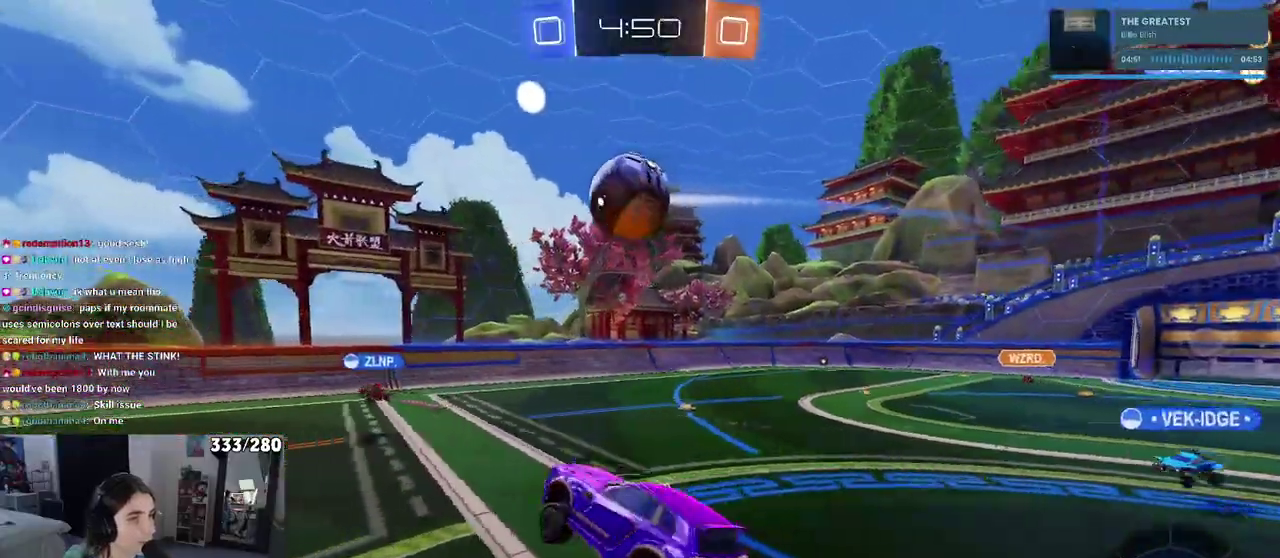
{"buttons": ["R2"], "left_stick": "center", "right_stick": "center"}
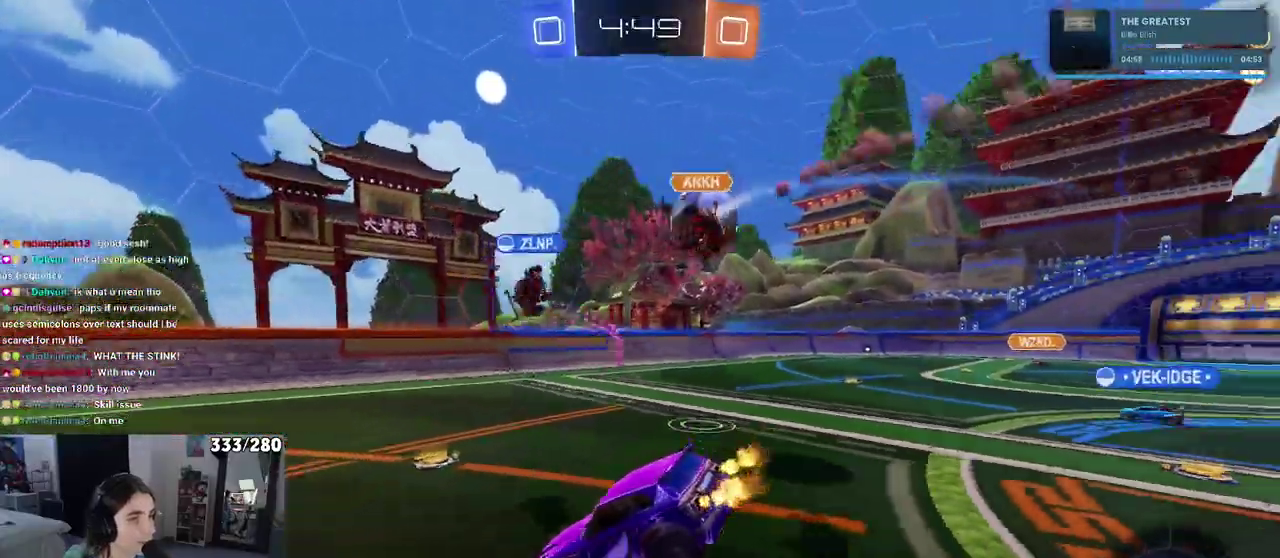
{"buttons": ["SQUARE", "R2"], "left_stick": "right", "right_stick": "center", "events": [[100, "left_stick", "right"], [450, "SQUARE", "down"]]}
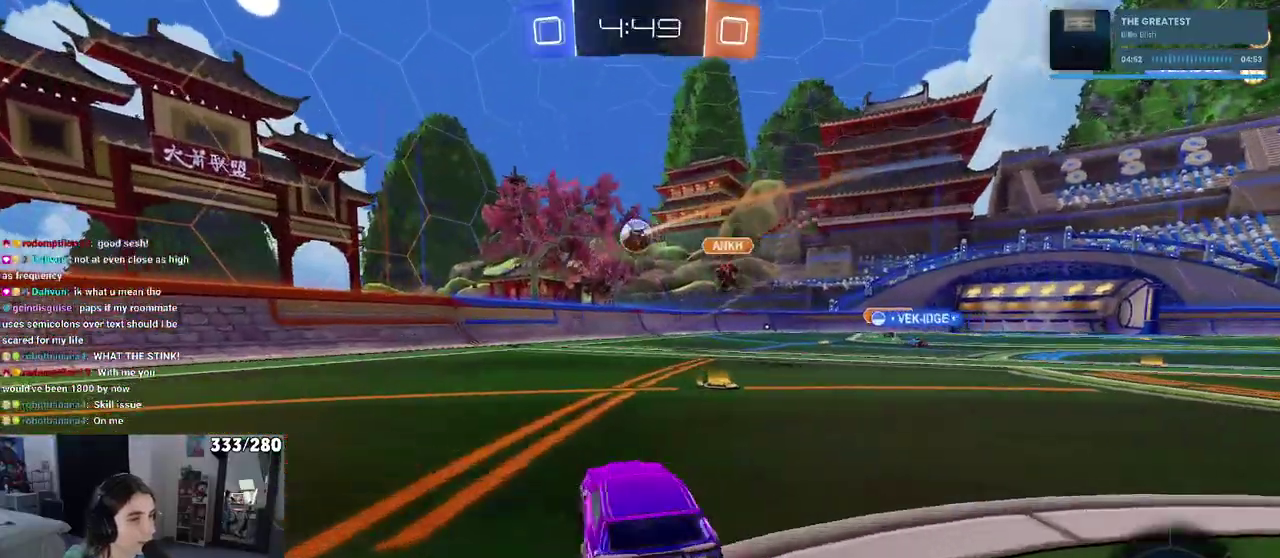
{"buttons": ["R2"], "left_stick": "center", "right_stick": "center", "events": [[33, "SQUARE", "up"], [167, "left_stick", "up-right"], [233, "left_stick", "center"]]}